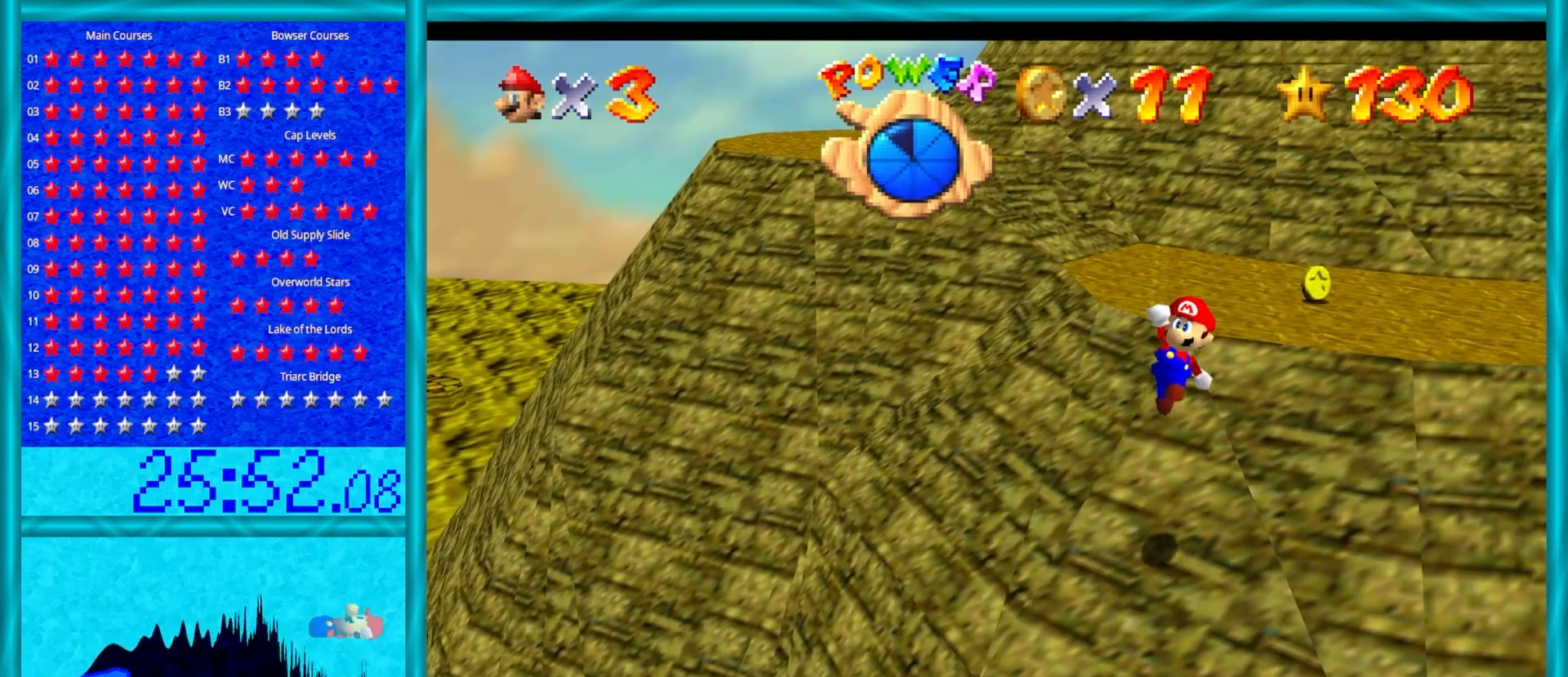
Gameplay with a controller (Nintendo layout); each line is a JSON object with the inputs held at the frame after it. "events" lists button and stick changes between this image and that frame as [ms after this image, input, new state], when the widget could be followed in between. Not read: L1 L3 R3.
{"buttons": [], "left_stick": "up-right", "events": [[150, "B", "down"], [333, "B", "up"], [417, "A", "up"]]}
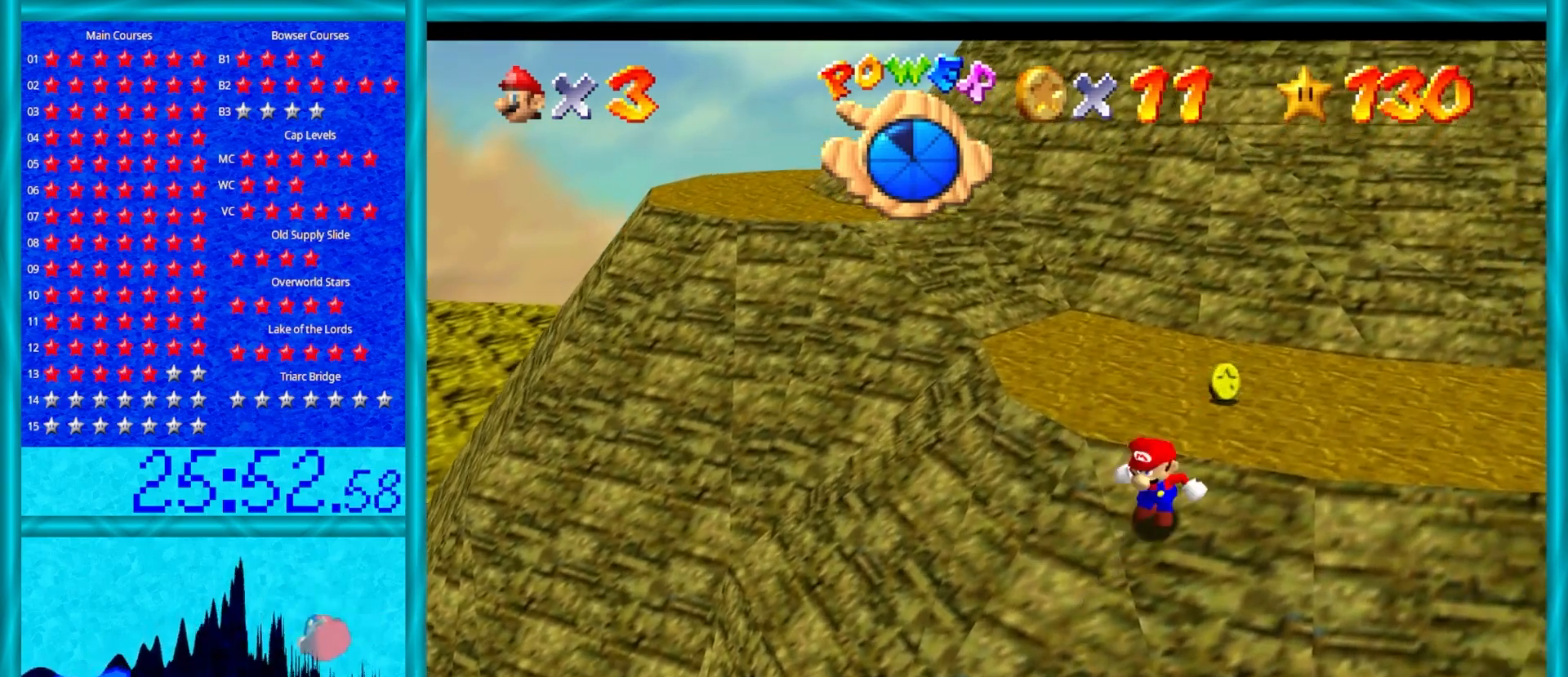
{"buttons": [], "left_stick": "up-right", "events": [[167, "A", "down"], [417, "A", "up"]]}
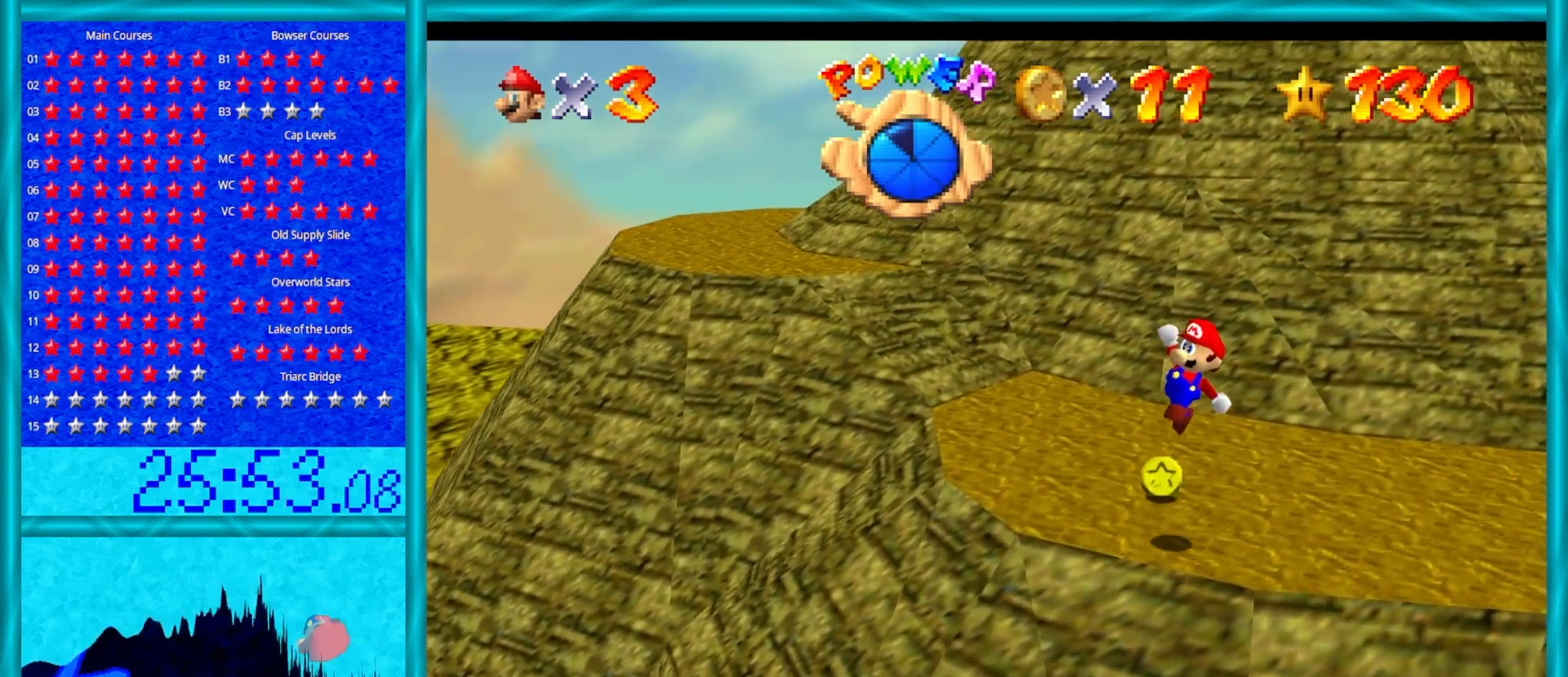
{"buttons": ["C_RIGHT"], "left_stick": "up-left", "events": [[67, "left_stick", "up-left"], [267, "left_stick", "center"], [467, "C_RIGHT", "down"], [467, "left_stick", "up-left"]]}
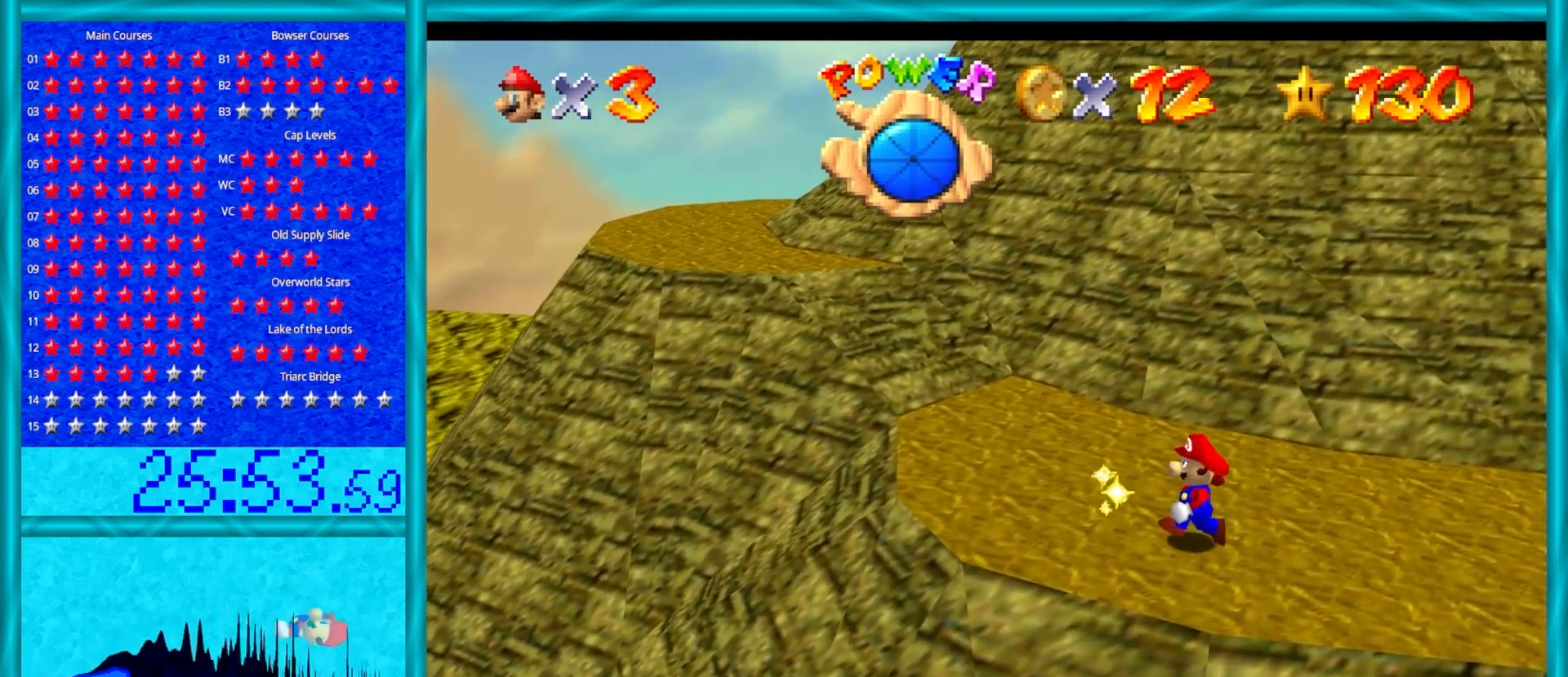
{"buttons": ["A", "B"], "left_stick": "up", "events": [[33, "C_RIGHT", "up"], [317, "left_stick", "up"], [450, "A", "down"], [483, "B", "down"]]}
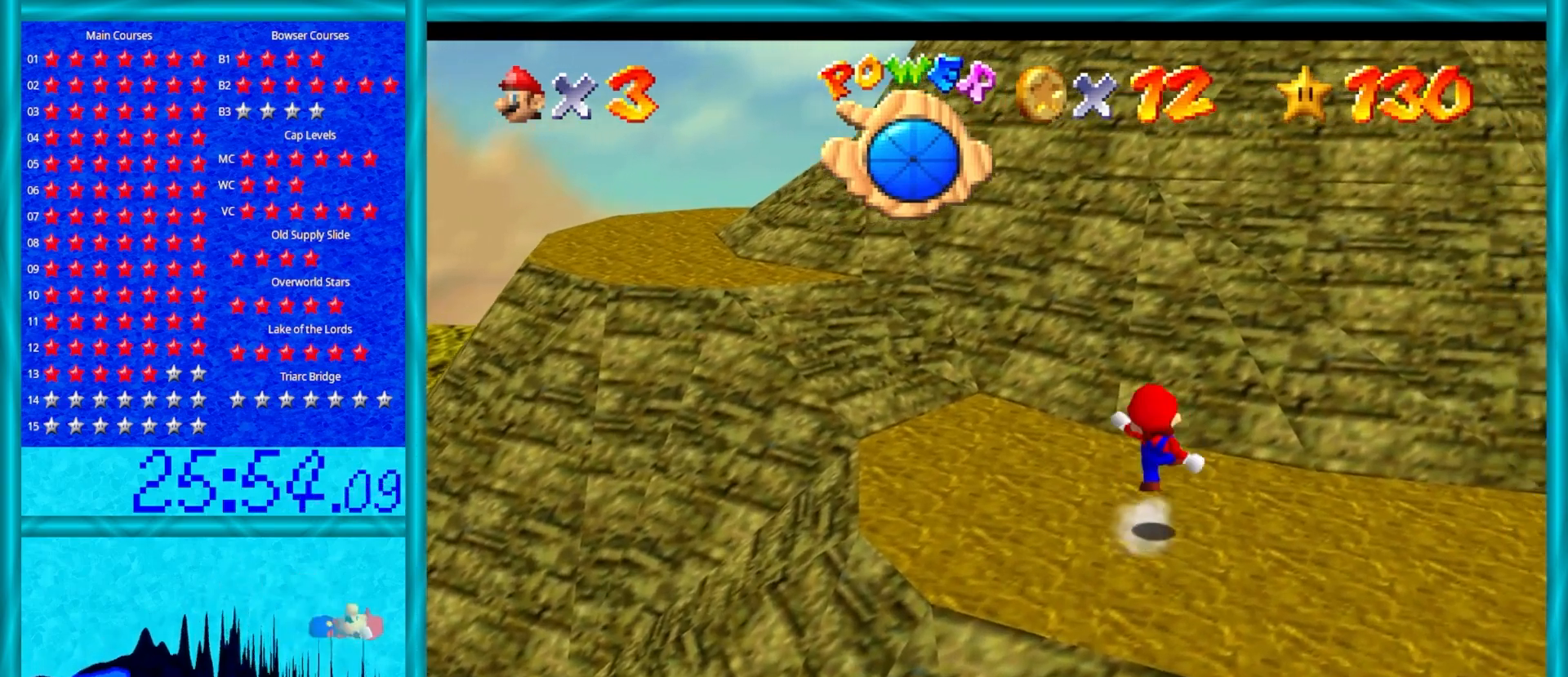
{"buttons": ["A"], "left_stick": "up", "events": [[83, "B", "up"], [100, "A", "up"], [483, "A", "down"]]}
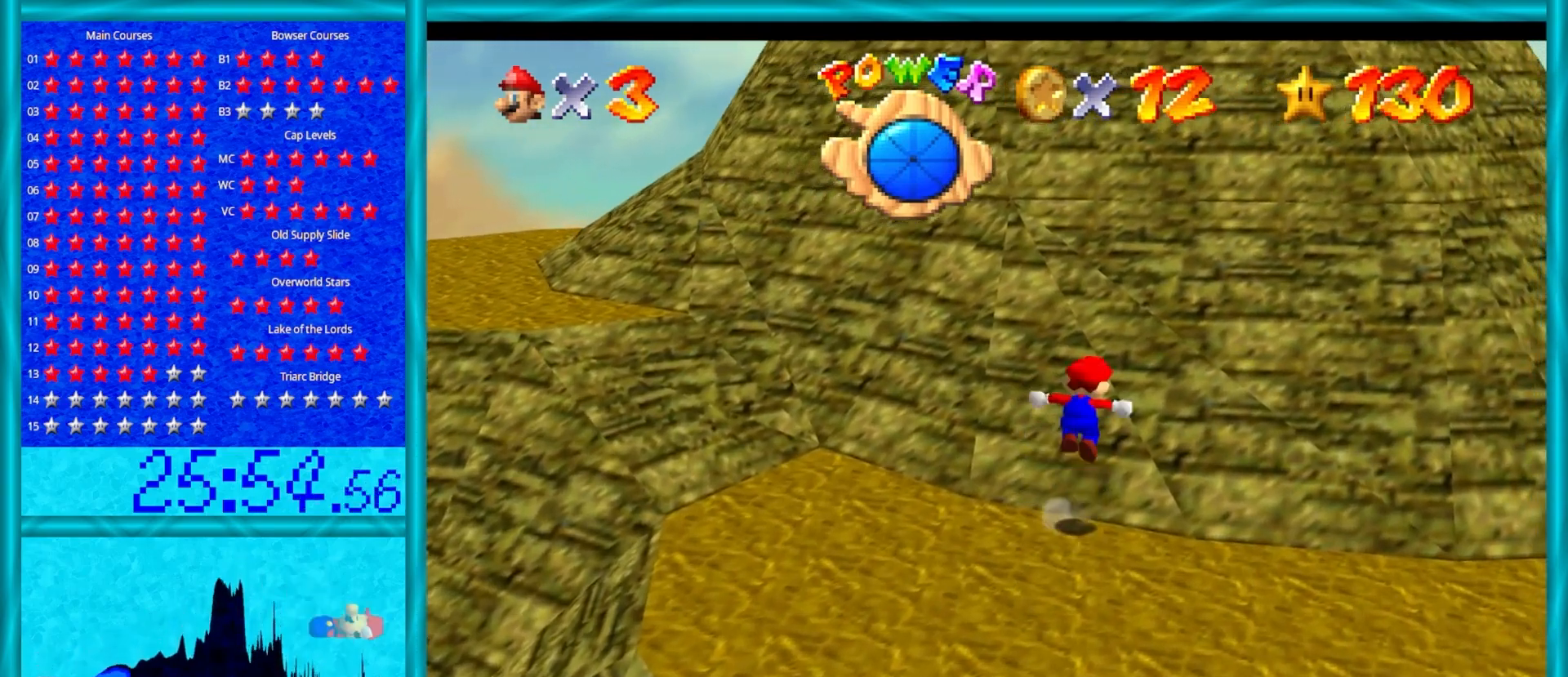
{"buttons": [], "left_stick": "up", "events": [[367, "A", "up"]]}
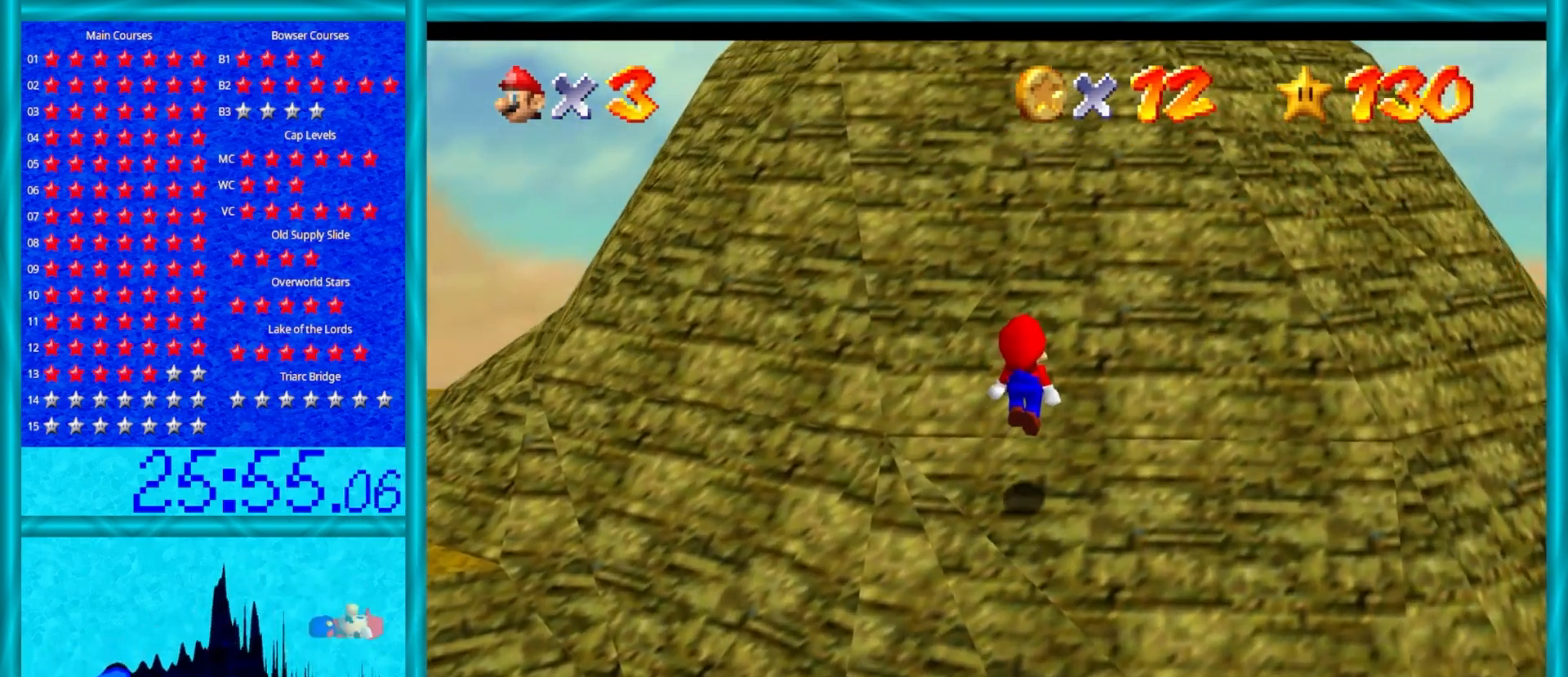
{"buttons": ["A"], "left_stick": "up", "events": [[200, "A", "down"]]}
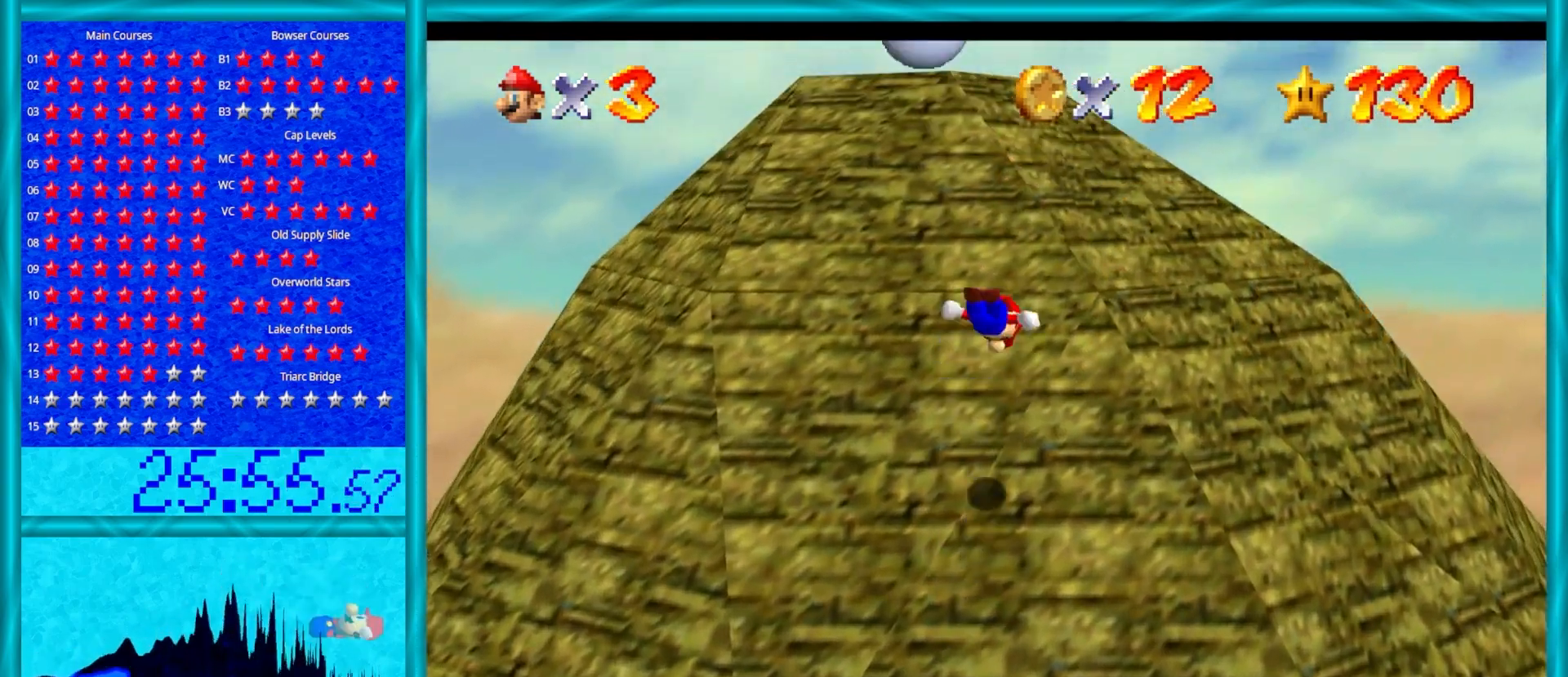
{"buttons": [], "left_stick": "up", "events": [[83, "left_stick", "up-left"], [167, "A", "up"], [283, "left_stick", "up"], [367, "C_RIGHT", "down"], [483, "C_RIGHT", "up"]]}
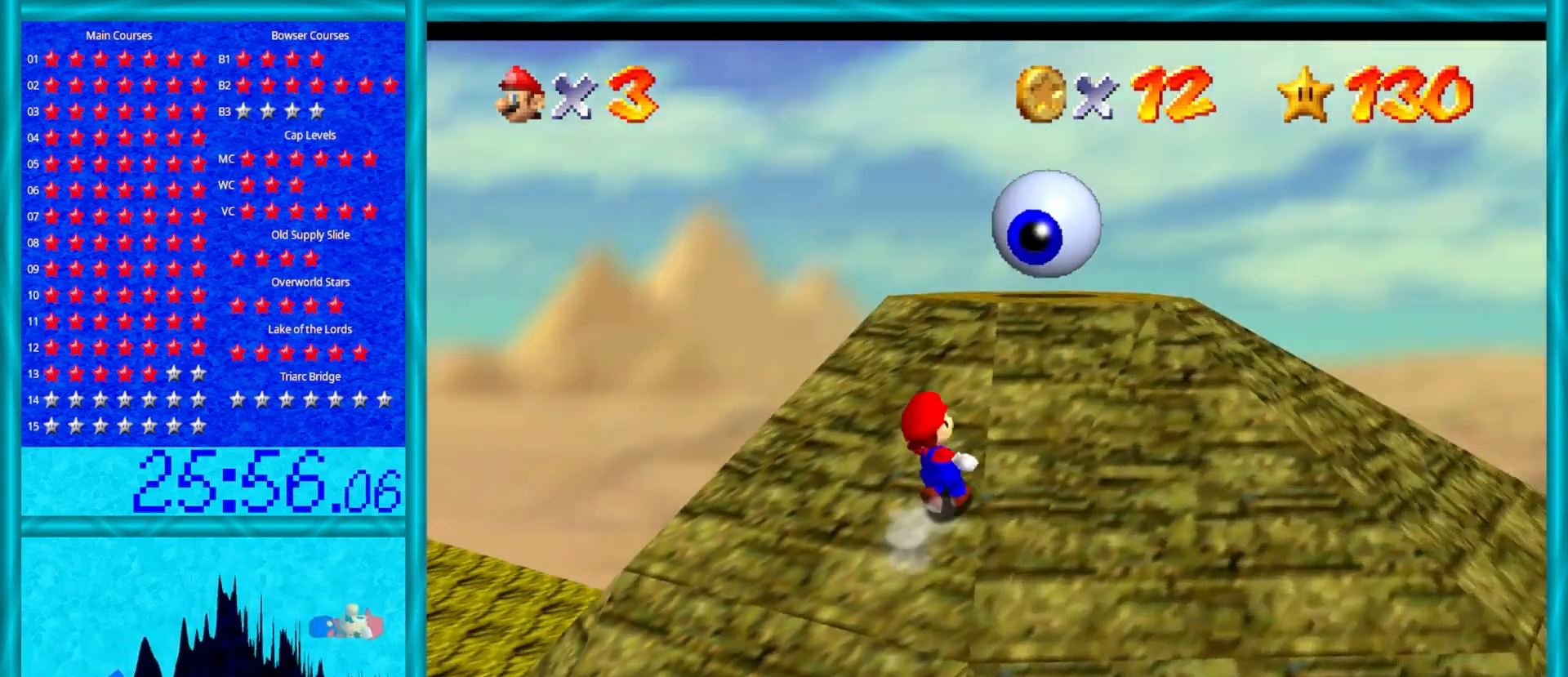
{"buttons": [], "left_stick": "up-right", "events": [[83, "left_stick", "up-right"]]}
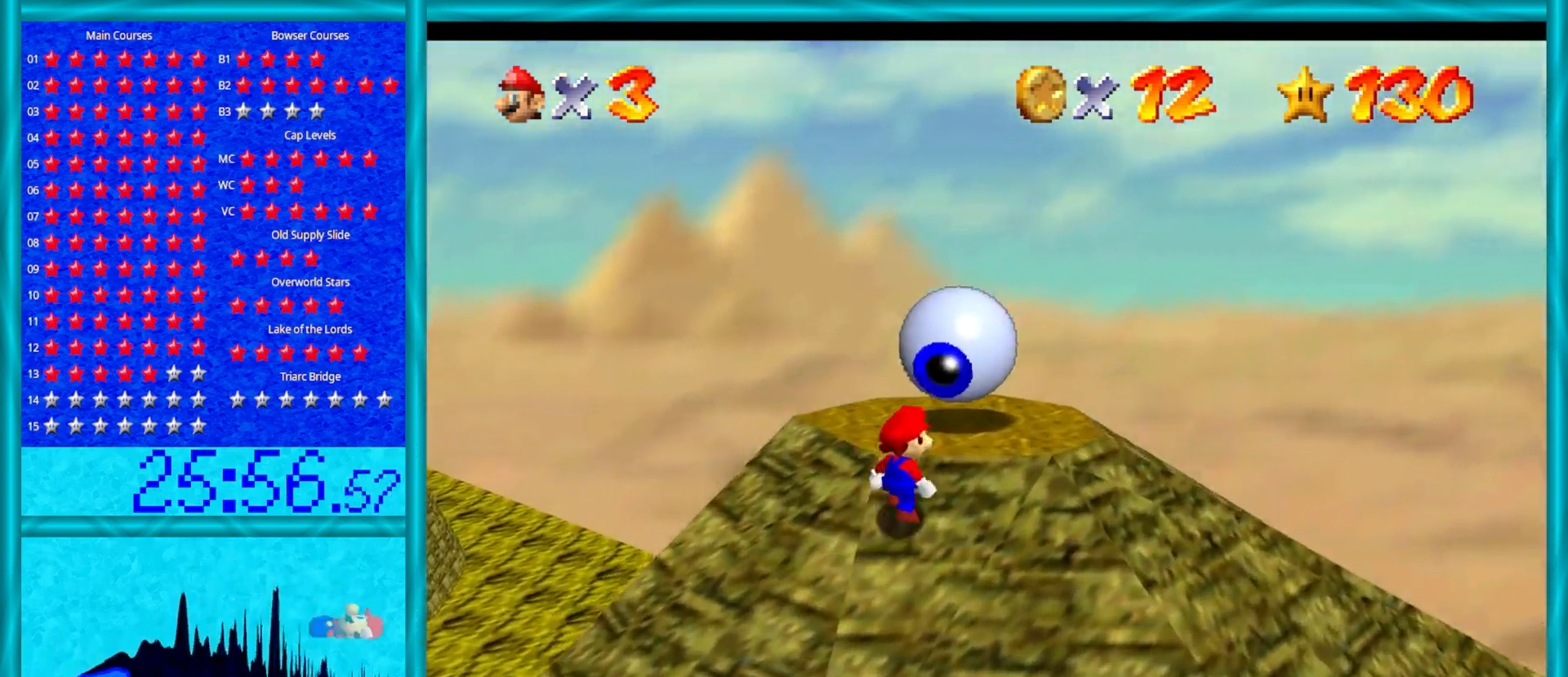
{"buttons": [], "left_stick": "up-right", "events": []}
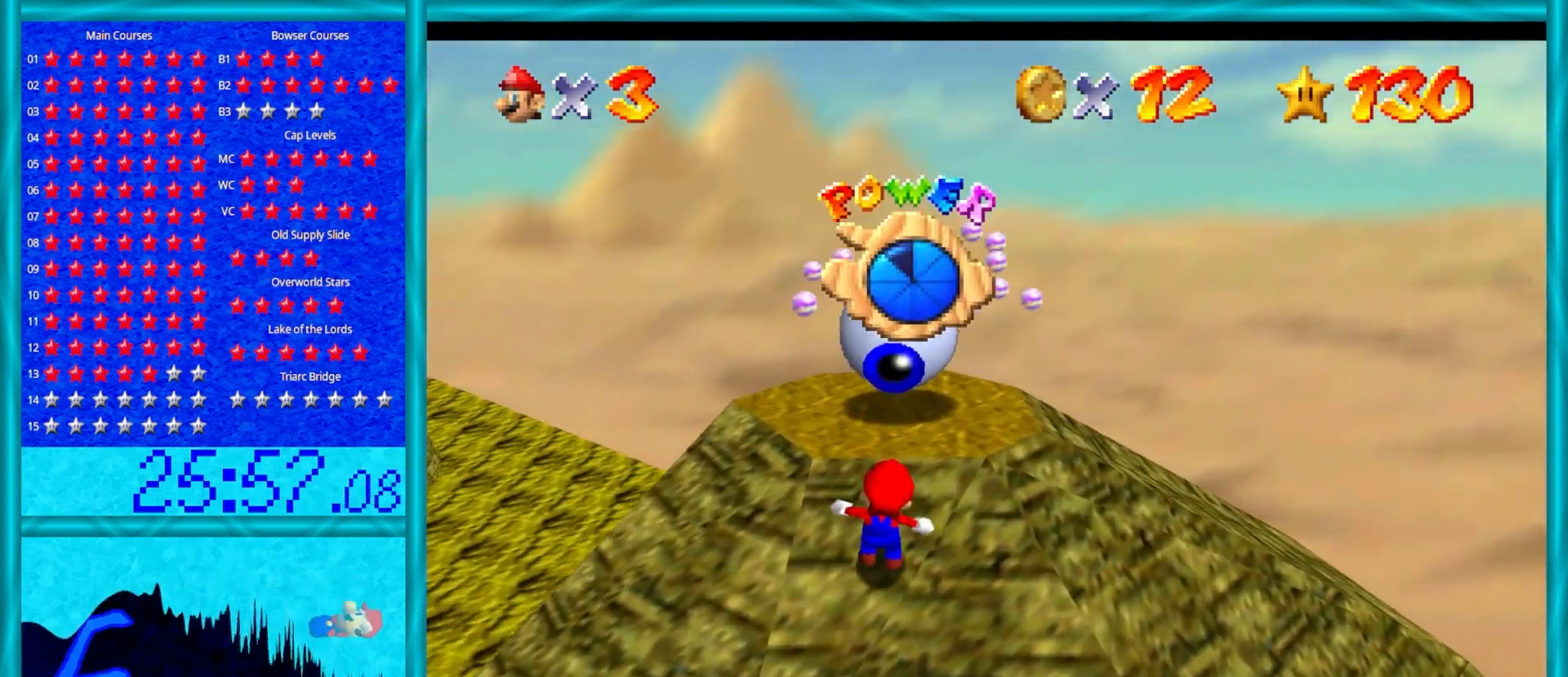
{"buttons": ["A"], "left_stick": "up", "events": [[183, "left_stick", "up"], [283, "A", "down"]]}
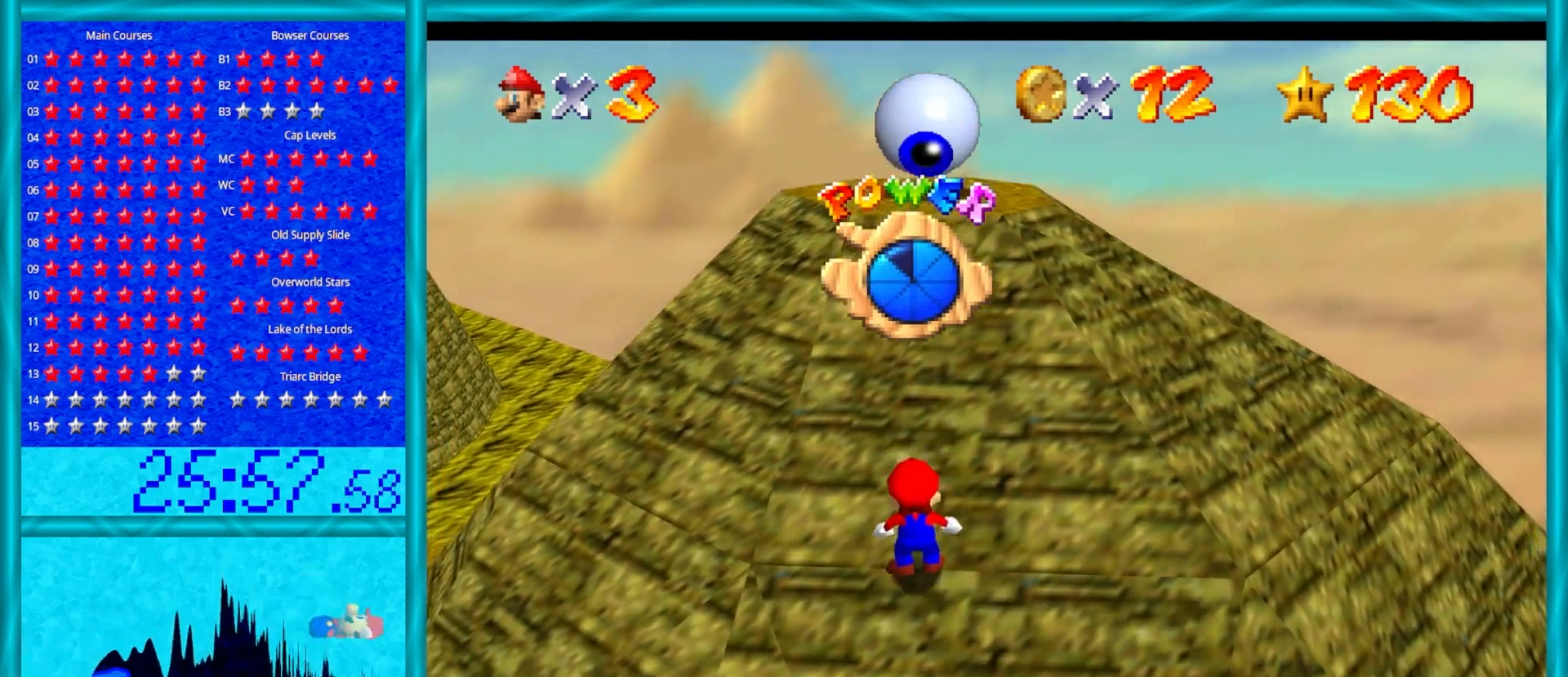
{"buttons": [], "left_stick": "up-left", "events": [[200, "left_stick", "up-left"], [417, "A", "up"]]}
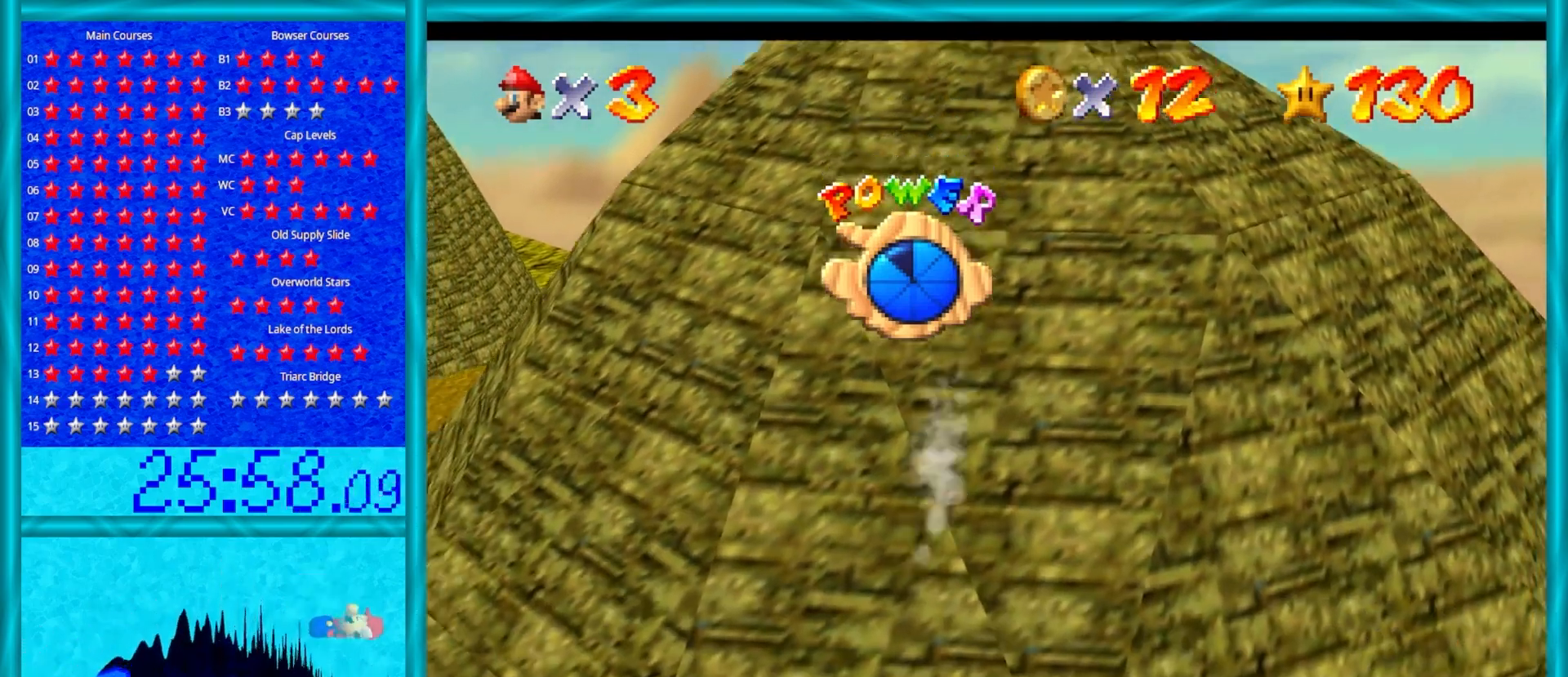
{"buttons": [], "left_stick": "up-left", "events": [[367, "A", "down"], [467, "A", "up"]]}
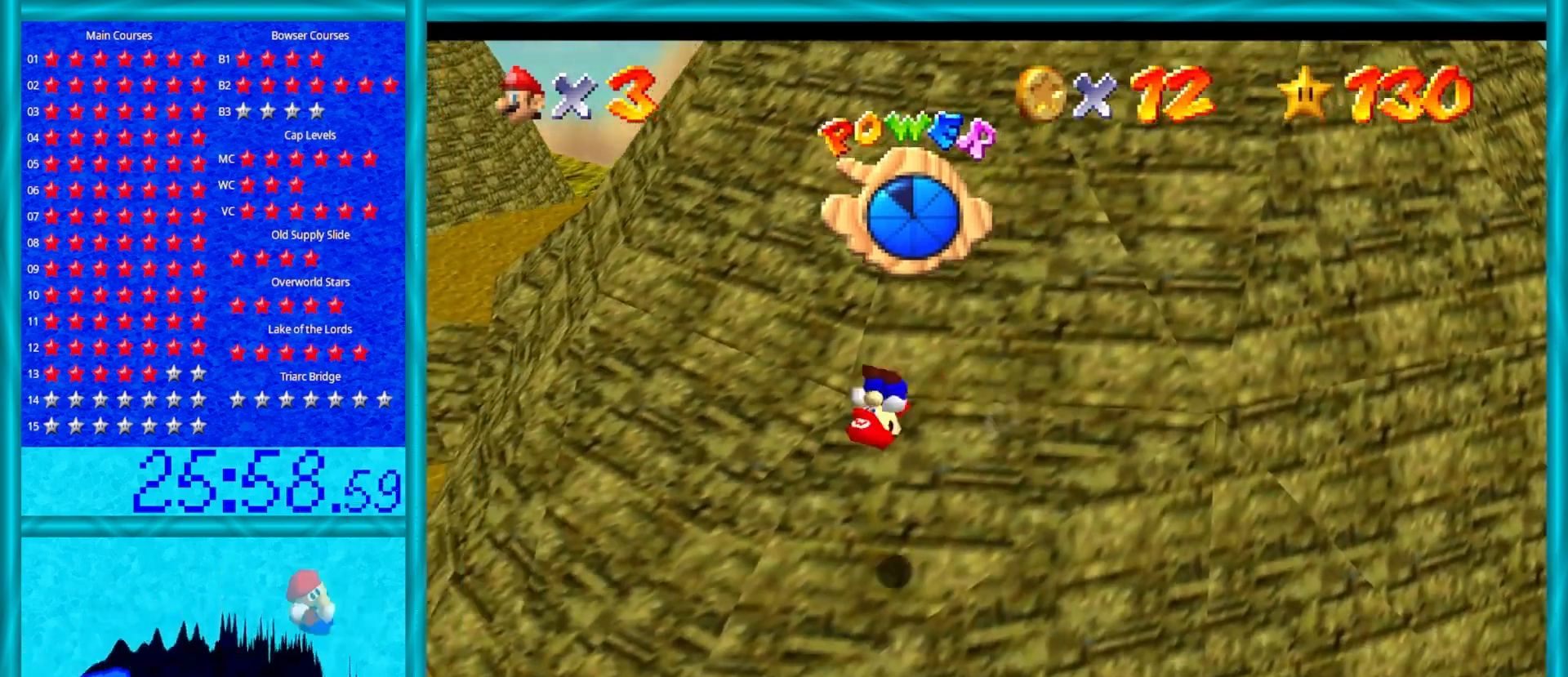
{"buttons": [], "left_stick": "up-left", "events": [[83, "A", "down"], [200, "A", "up"]]}
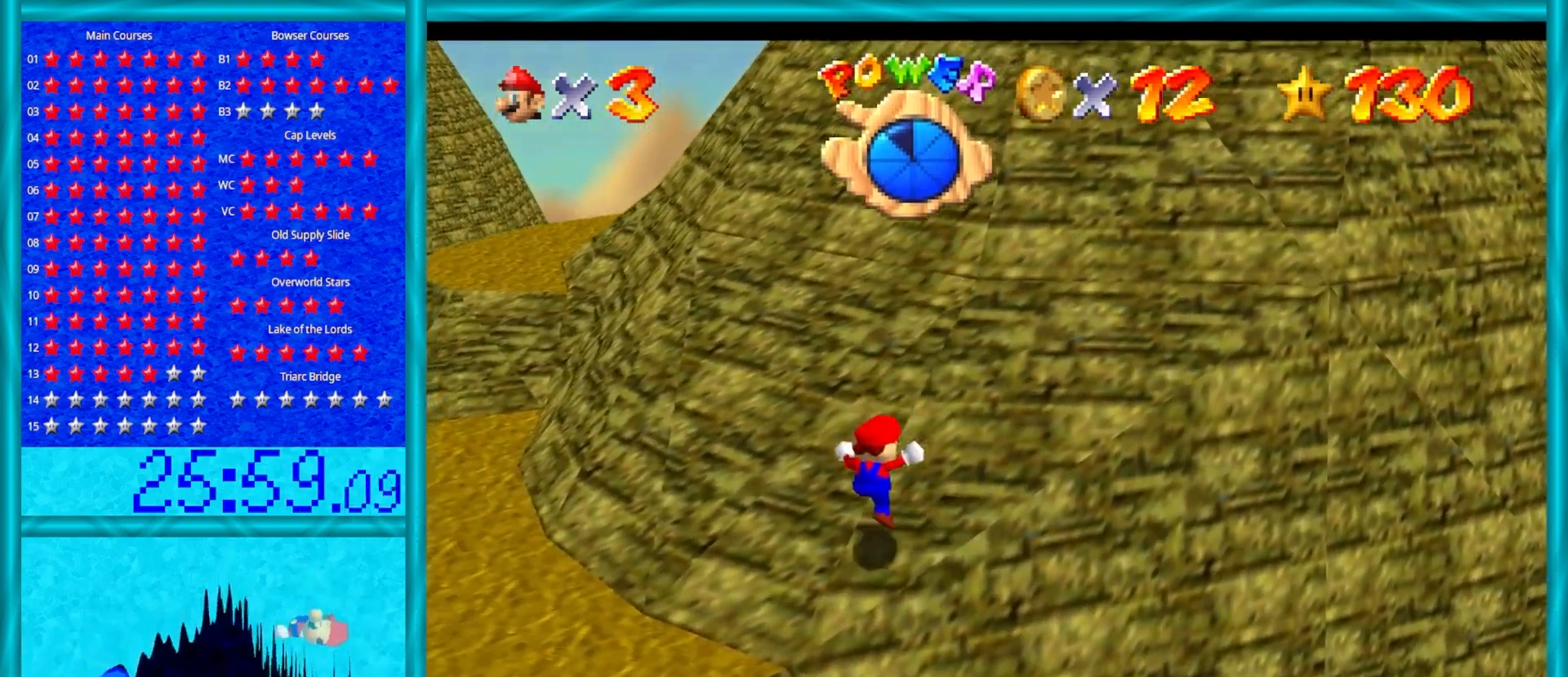
{"buttons": ["A"], "left_stick": "up-left", "events": [[350, "A", "down"]]}
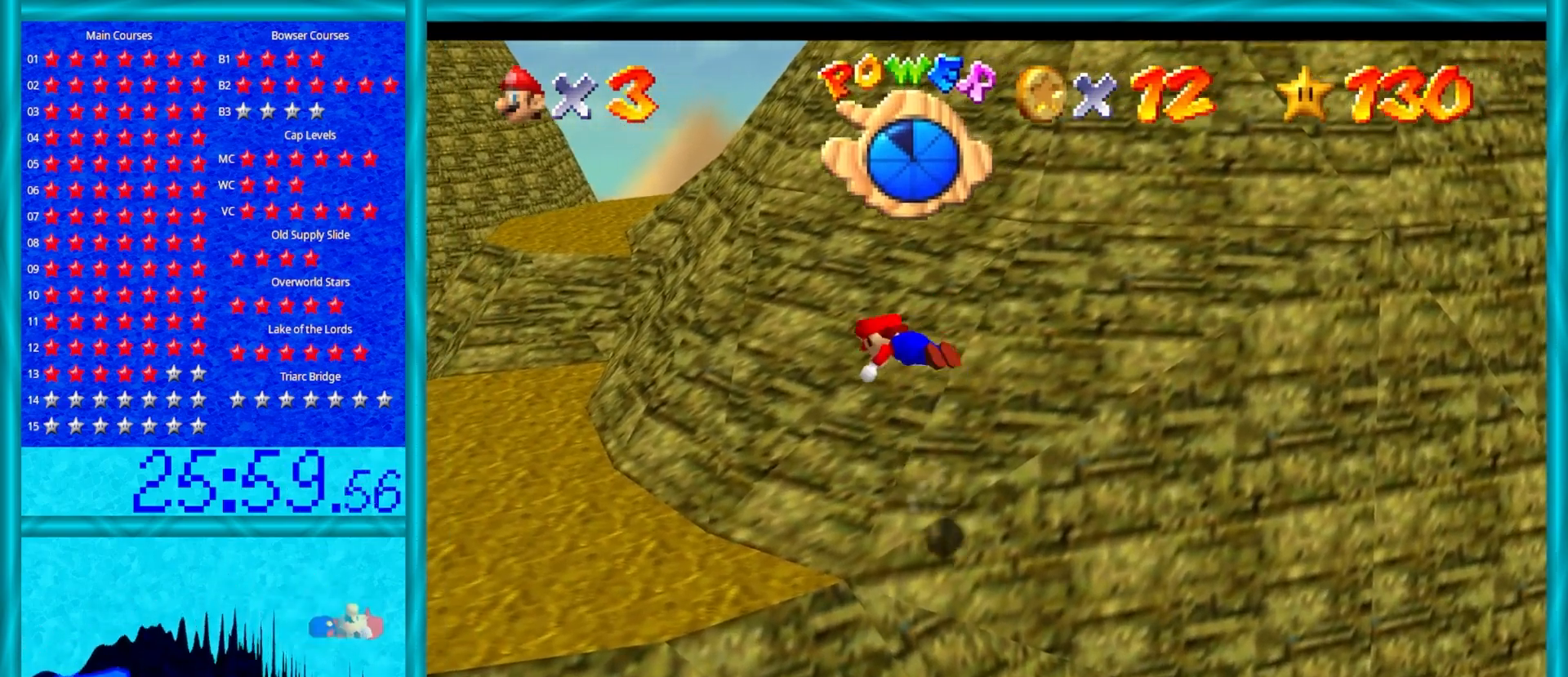
{"buttons": [], "left_stick": "left", "events": [[33, "B", "down"], [200, "left_stick", "left"], [233, "B", "up"], [300, "A", "up"]]}
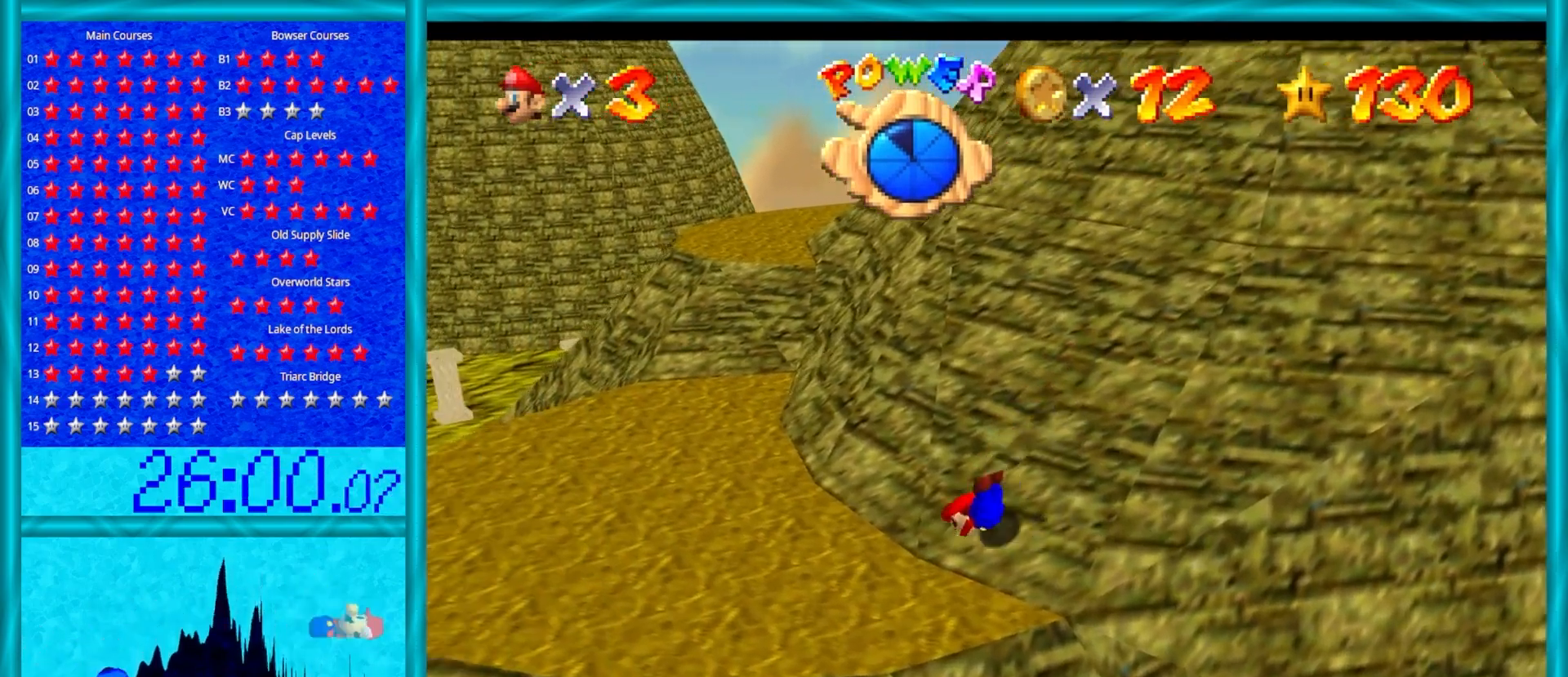
{"buttons": ["C_LEFT"], "left_stick": "down-left", "events": [[100, "A", "down"], [100, "left_stick", "up-left"], [167, "A", "up"], [267, "A", "down"], [267, "left_stick", "left"], [350, "A", "up"], [483, "C_LEFT", "down"], [483, "left_stick", "down-left"]]}
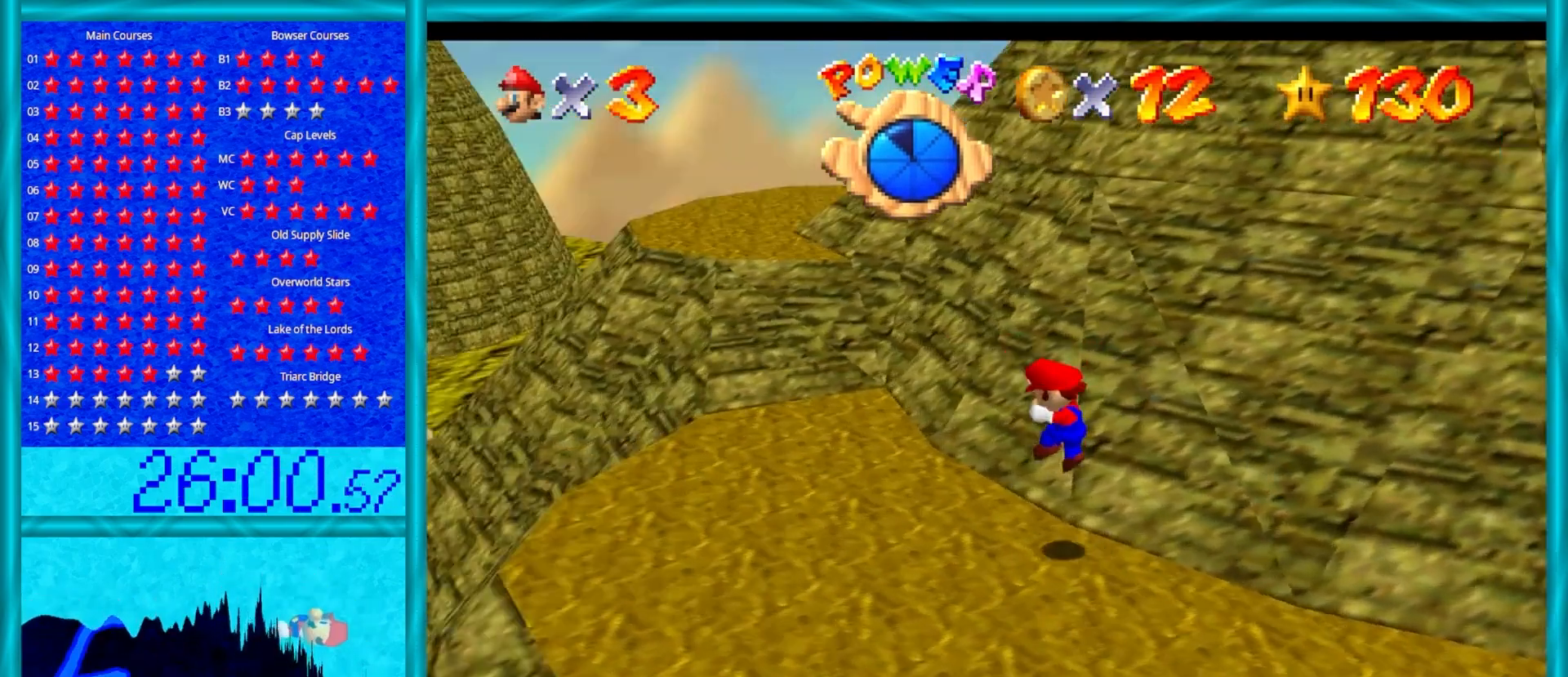
{"buttons": [], "left_stick": "left", "events": [[100, "C_LEFT", "up"], [150, "left_stick", "center"], [317, "left_stick", "left"]]}
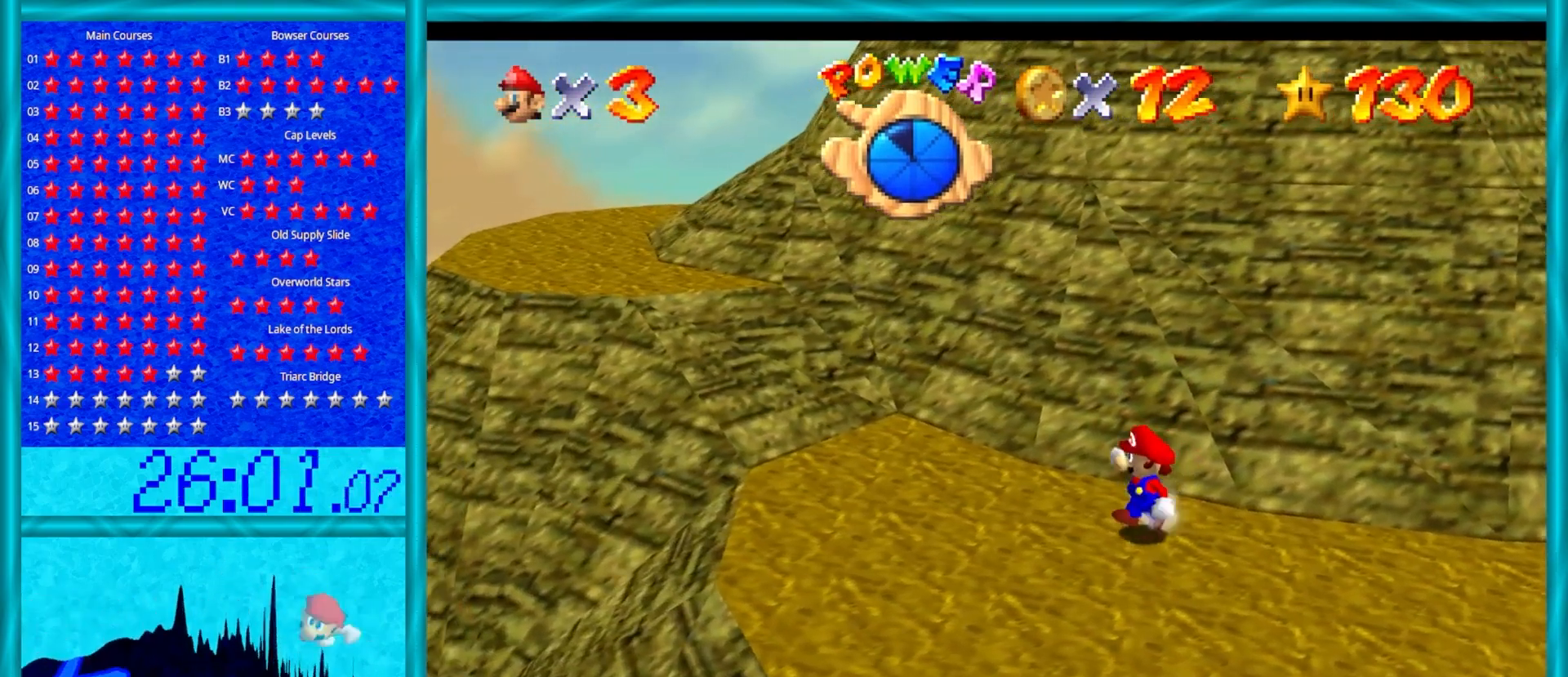
{"buttons": [], "left_stick": "center", "events": [[333, "left_stick", "center"]]}
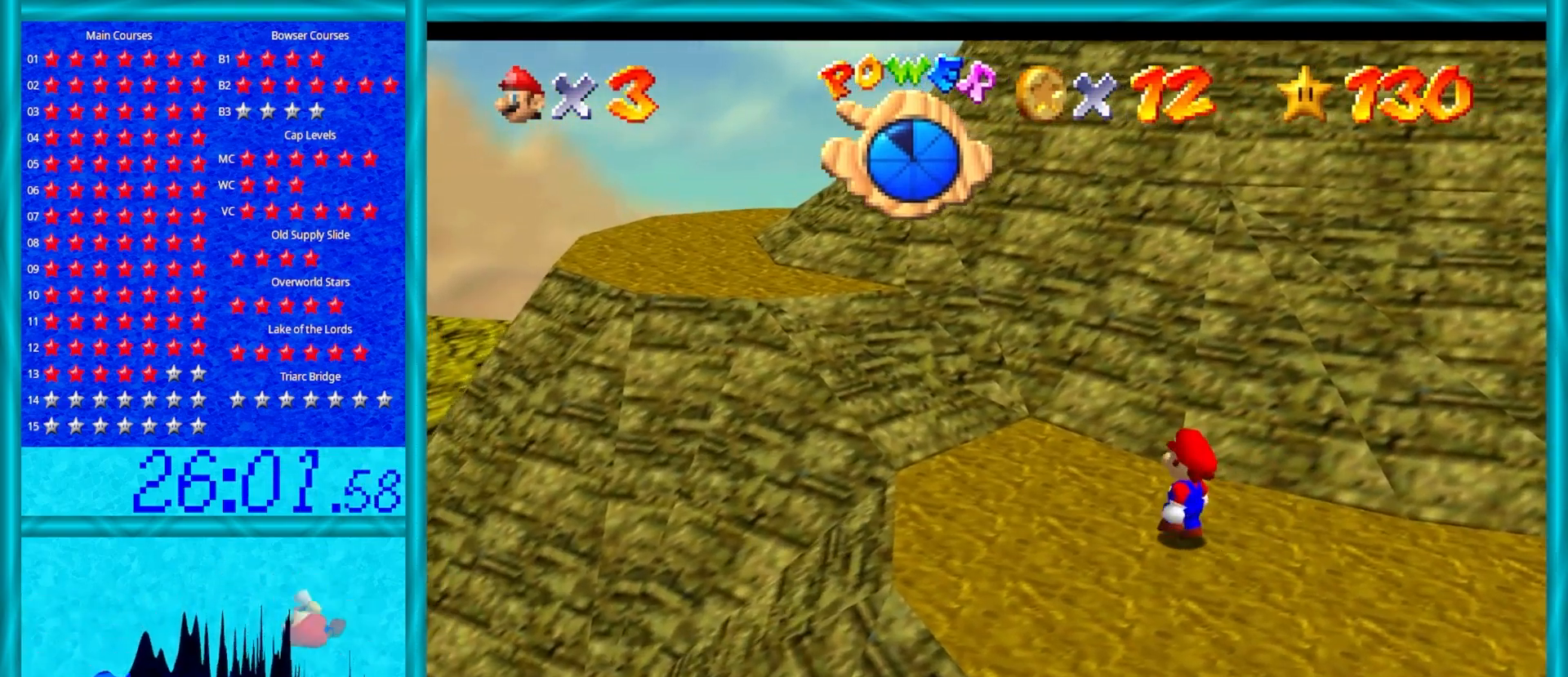
{"buttons": [], "left_stick": "up", "events": [[17, "left_stick", "up"], [250, "A", "down"], [283, "B", "down"], [333, "B", "up"], [400, "A", "up"]]}
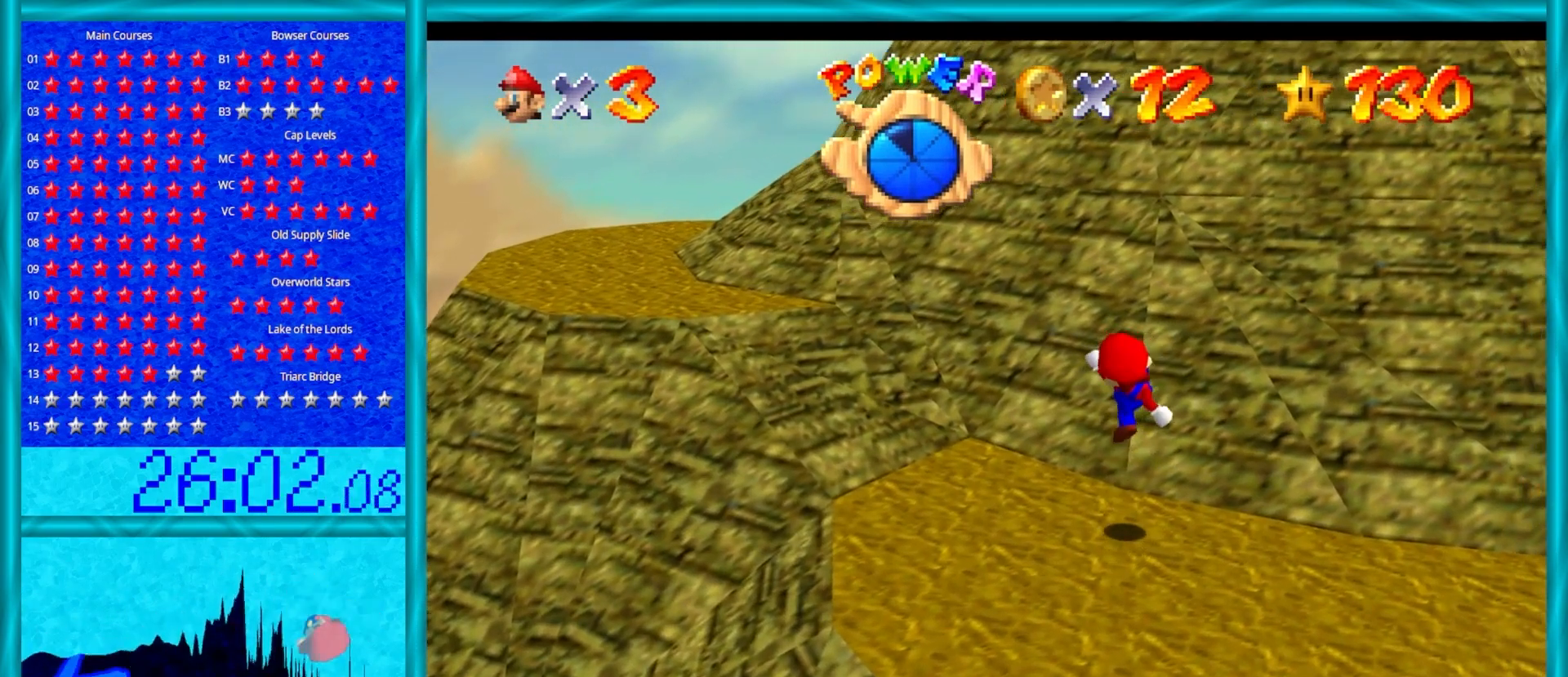
{"buttons": ["A"], "left_stick": "up", "events": [[317, "A", "down"]]}
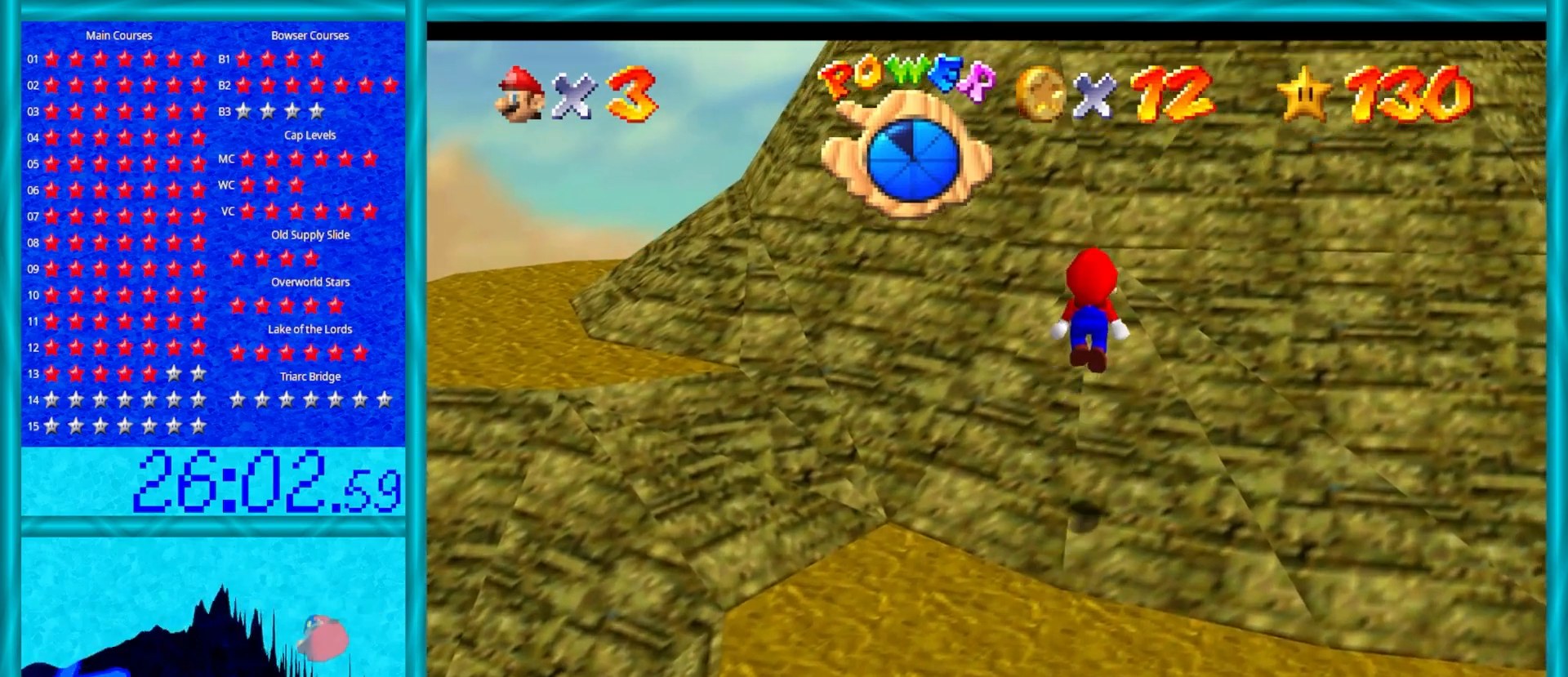
{"buttons": [], "left_stick": "up", "events": [[167, "A", "up"]]}
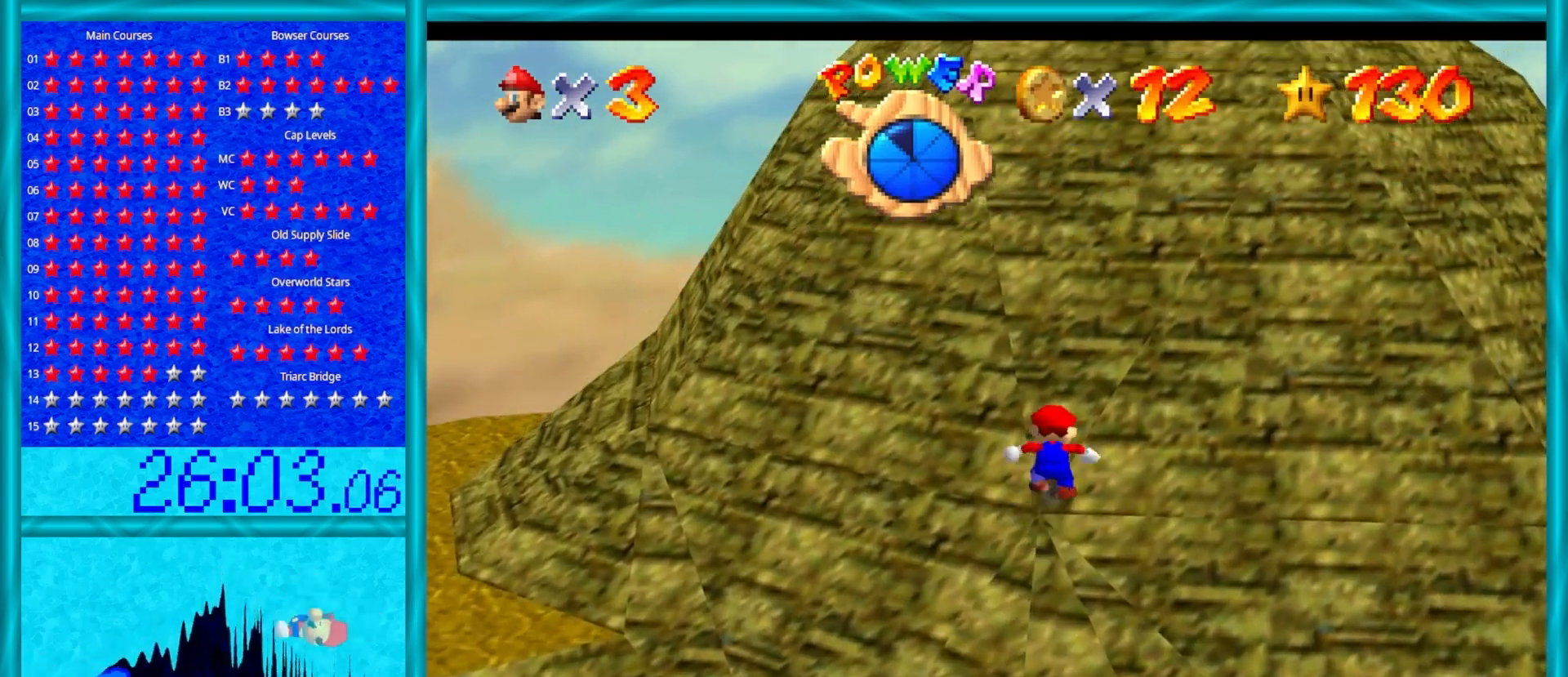
{"buttons": [], "left_stick": "up", "events": [[50, "A", "down"], [450, "A", "up"]]}
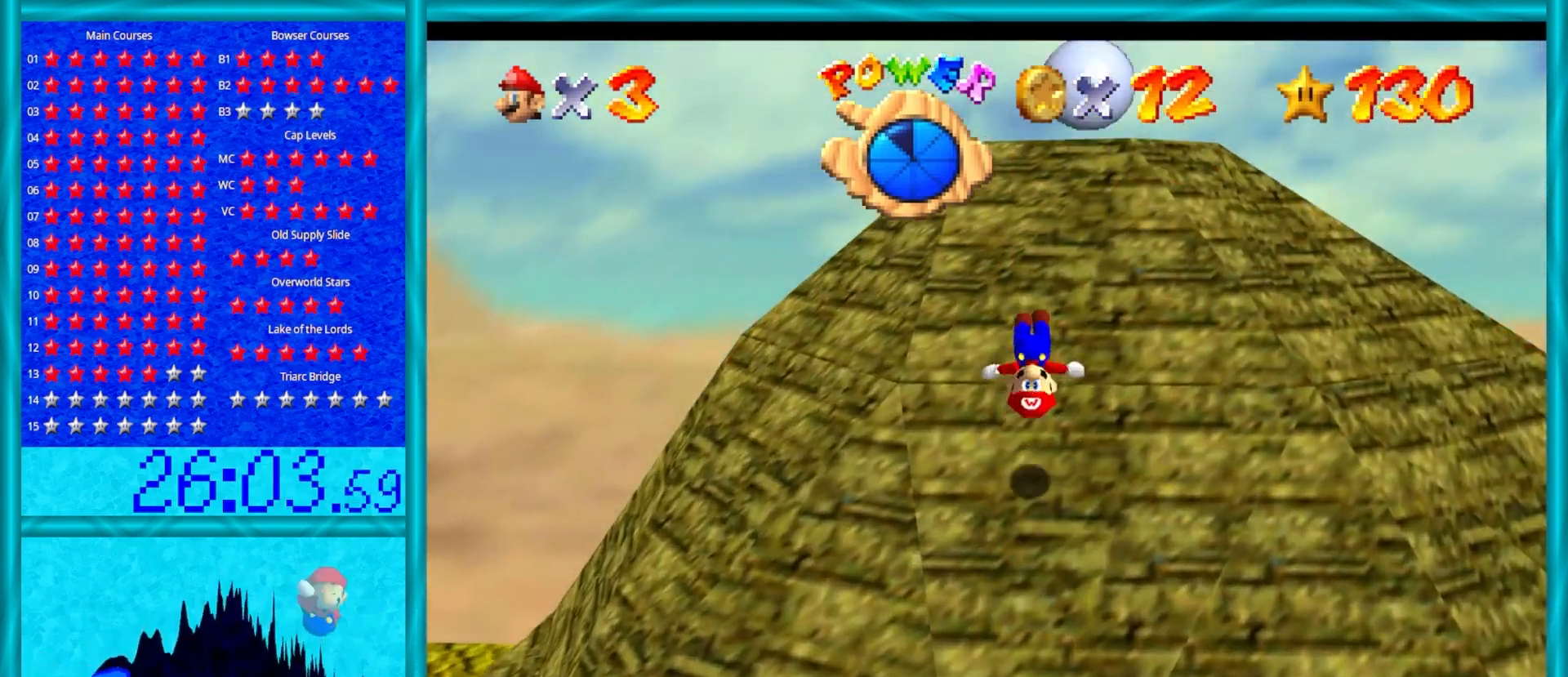
{"buttons": [], "left_stick": "up", "events": []}
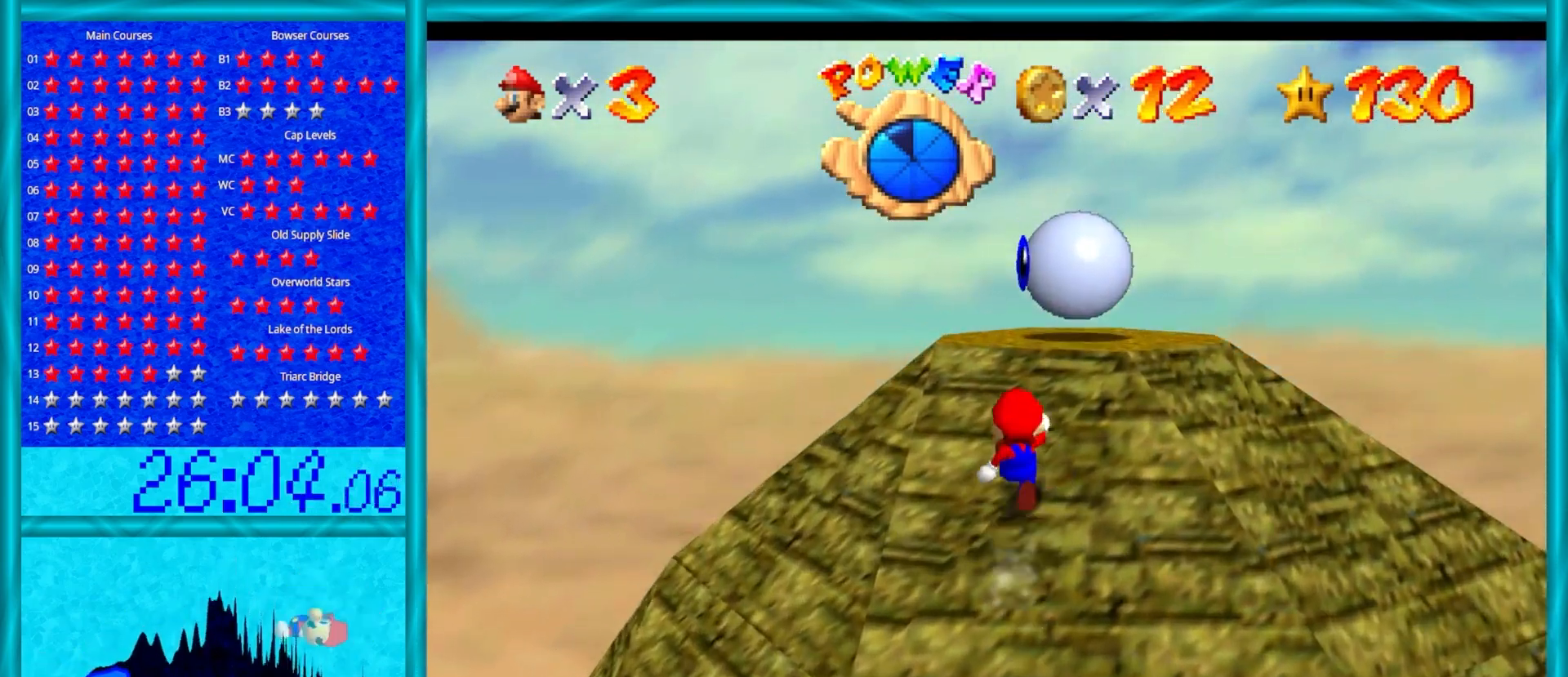
{"buttons": [], "left_stick": "up-left", "events": [[300, "left_stick", "up-left"]]}
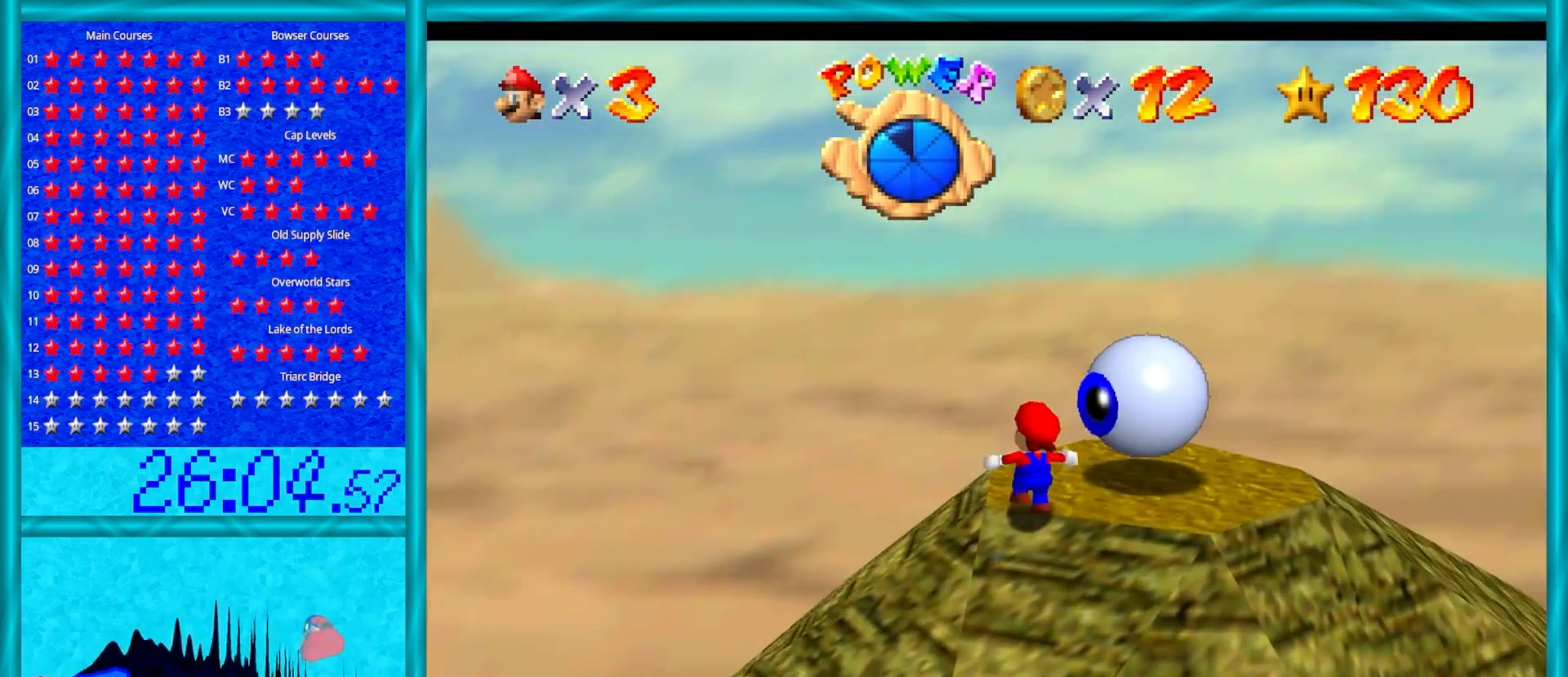
{"buttons": [], "left_stick": "up", "events": [[133, "left_stick", "center"], [317, "left_stick", "up"]]}
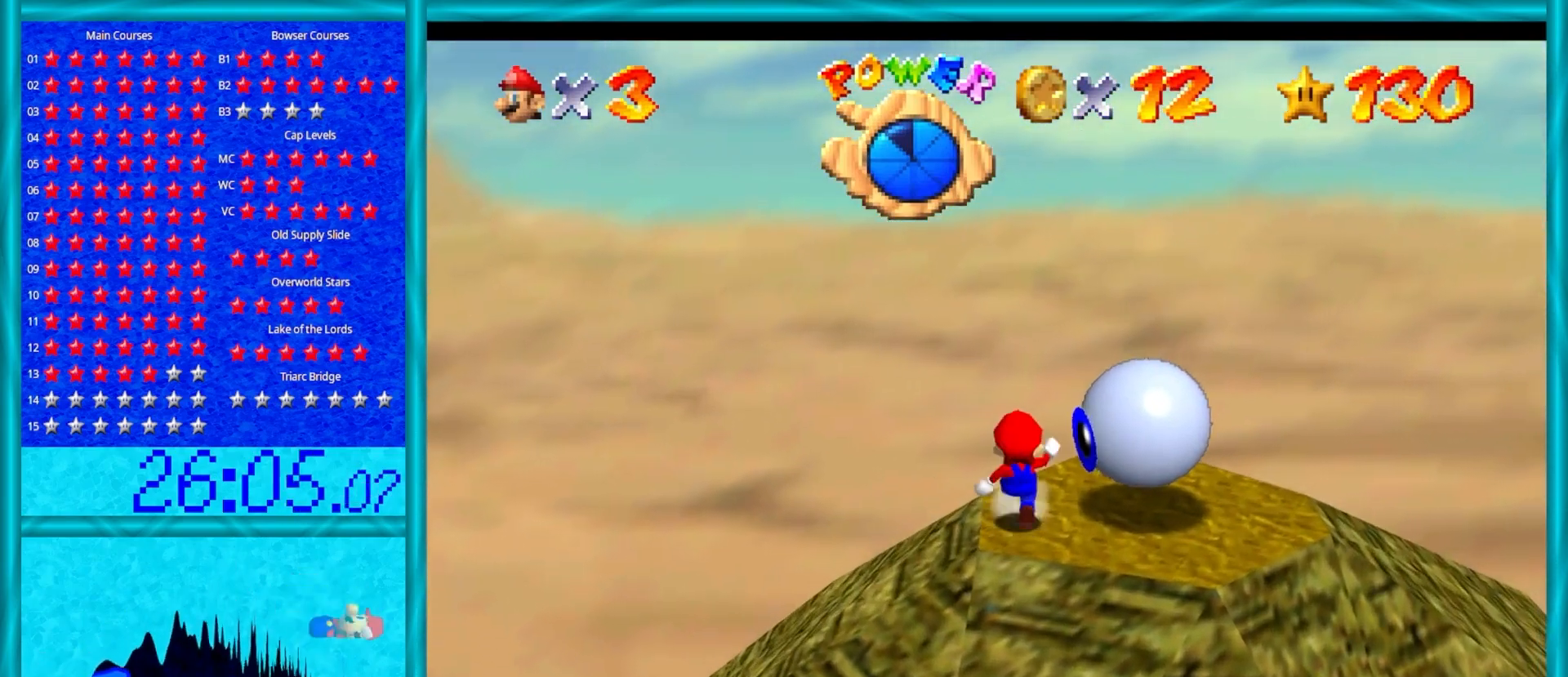
{"buttons": [], "left_stick": "up-right", "events": [[400, "left_stick", "up-right"]]}
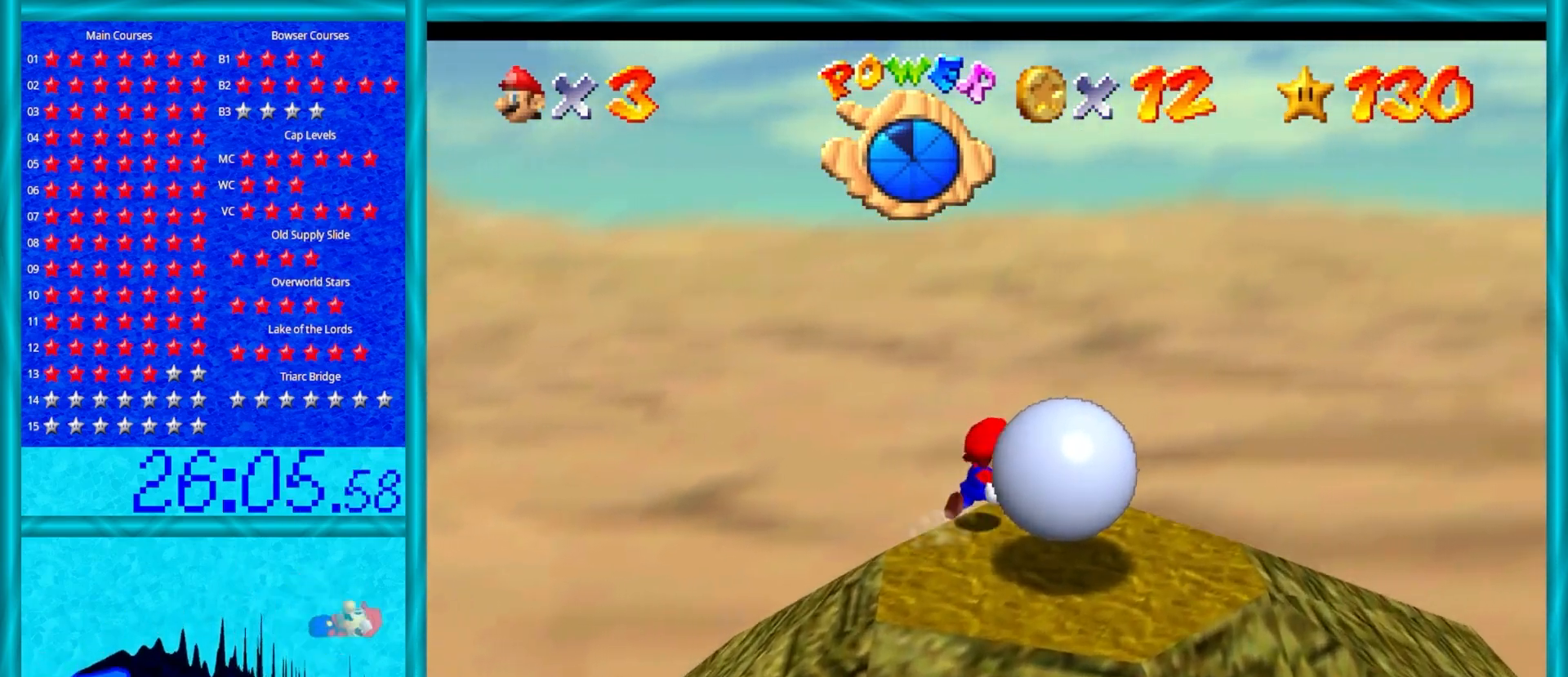
{"buttons": [], "left_stick": "down-right", "events": [[133, "left_stick", "right"], [350, "left_stick", "down-right"]]}
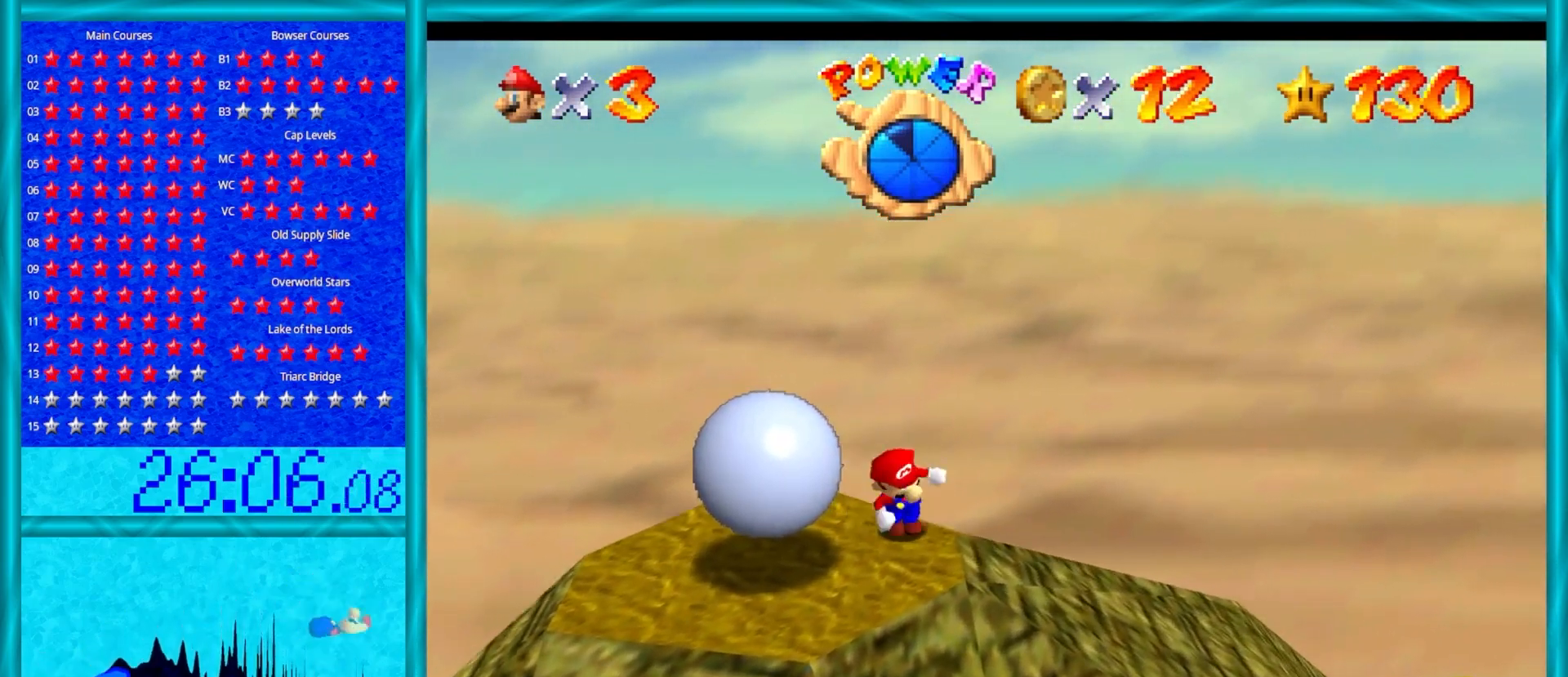
{"buttons": [], "left_stick": "up-left", "events": [[100, "left_stick", "down-left"], [267, "left_stick", "left"], [433, "left_stick", "up-left"]]}
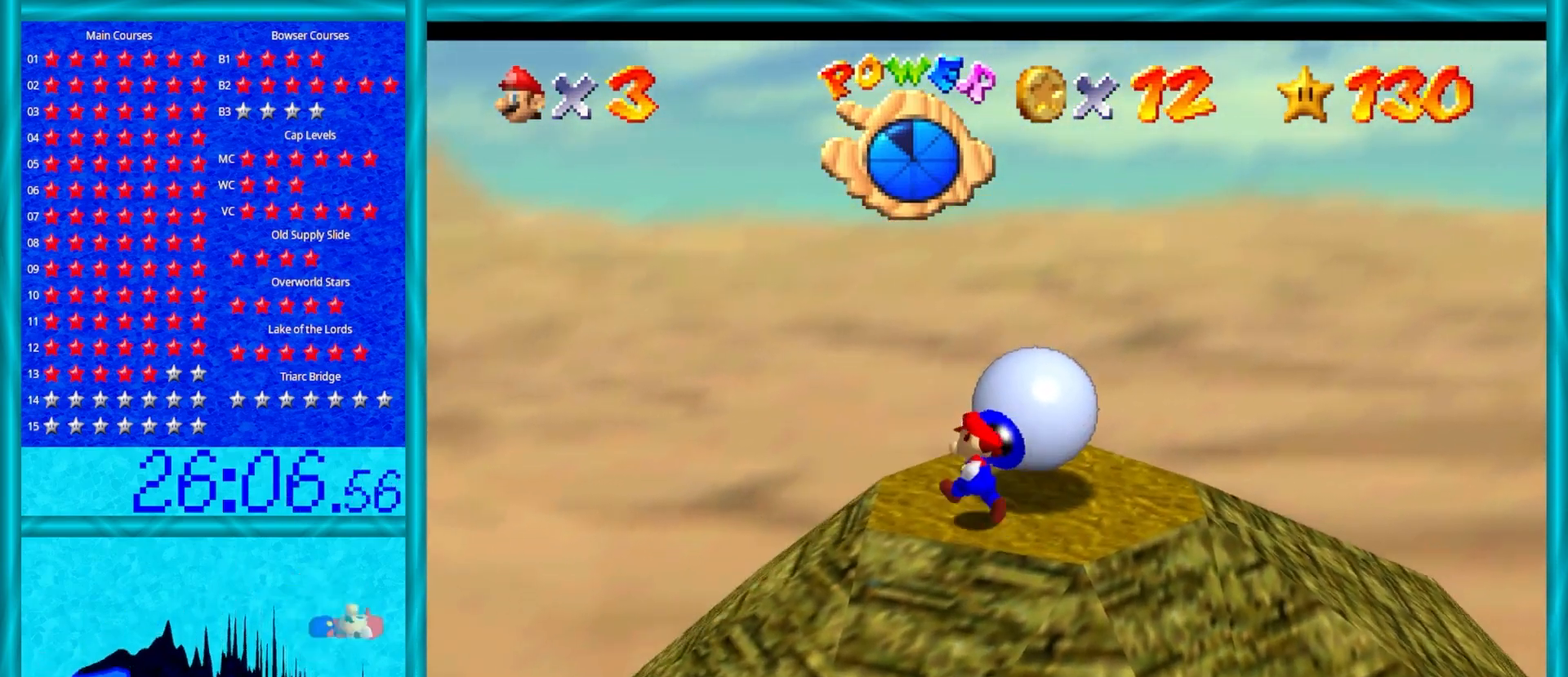
{"buttons": ["A"], "left_stick": "right", "events": [[100, "A", "down"], [100, "left_stick", "down"], [233, "left_stick", "down-right"], [333, "left_stick", "right"]]}